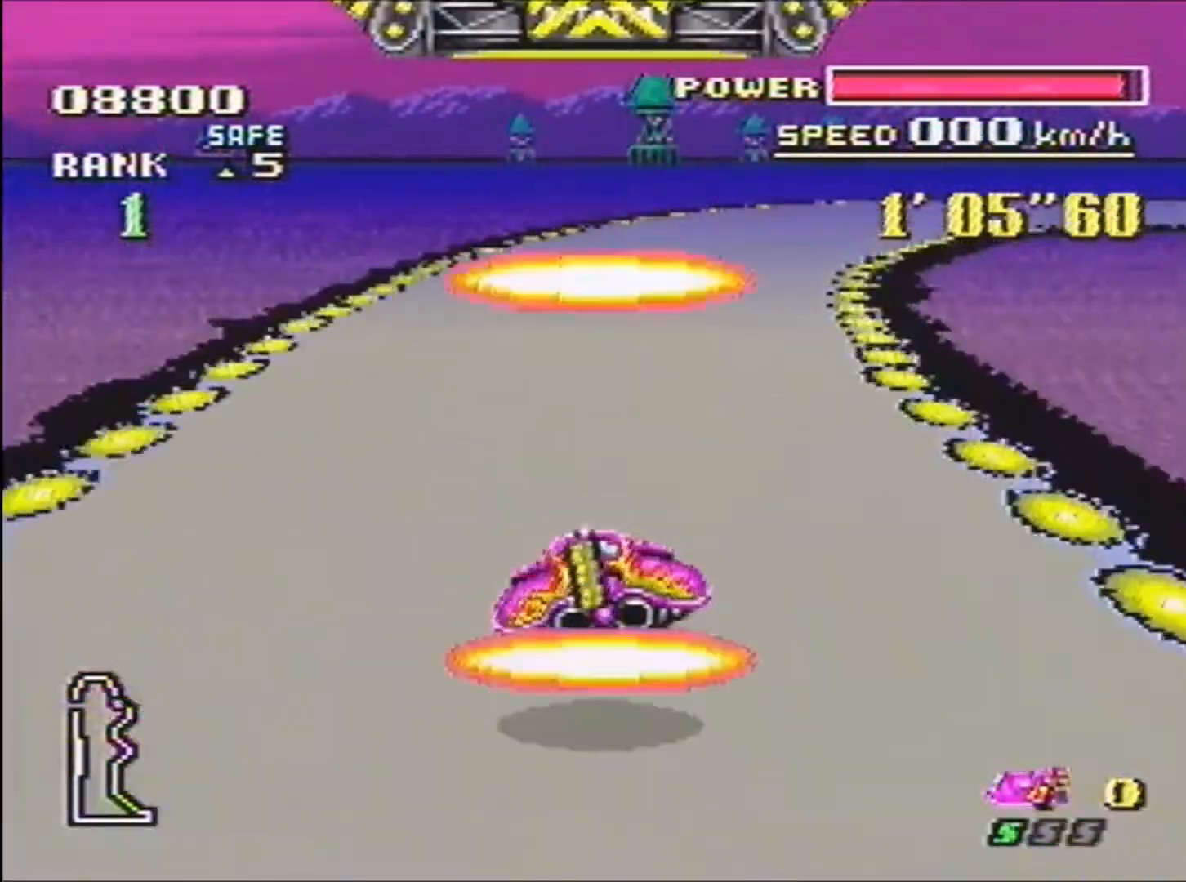
Gameplay with a controller (Nintendo layout); each line is a JSON object with the inputs held at the frame after it. "events" lists button and stick changes between this image and that frame as [ms after this image, input, new state], when the widget could be followed in between. Not read: L3 R3.
{"buttons": ["B", "R1", "DPAD_RIGHT"], "events": [[67, "A", "up"], [200, "A", "down"], [267, "A", "up"], [367, "A", "down"], [434, "A", "up"]]}
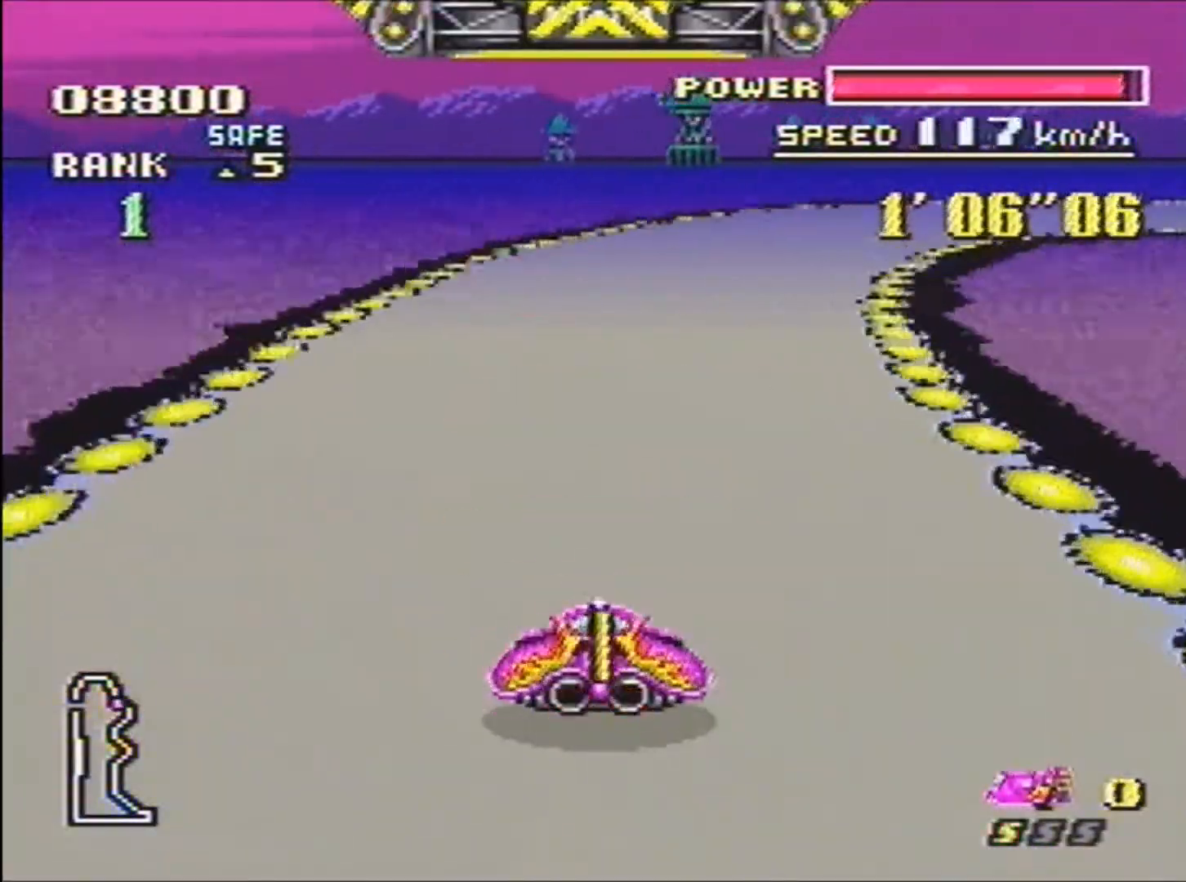
{"buttons": ["B", "R1", "DPAD_RIGHT"], "events": [[34, "A", "down"], [100, "A", "up"], [167, "A", "down"], [301, "A", "up"]]}
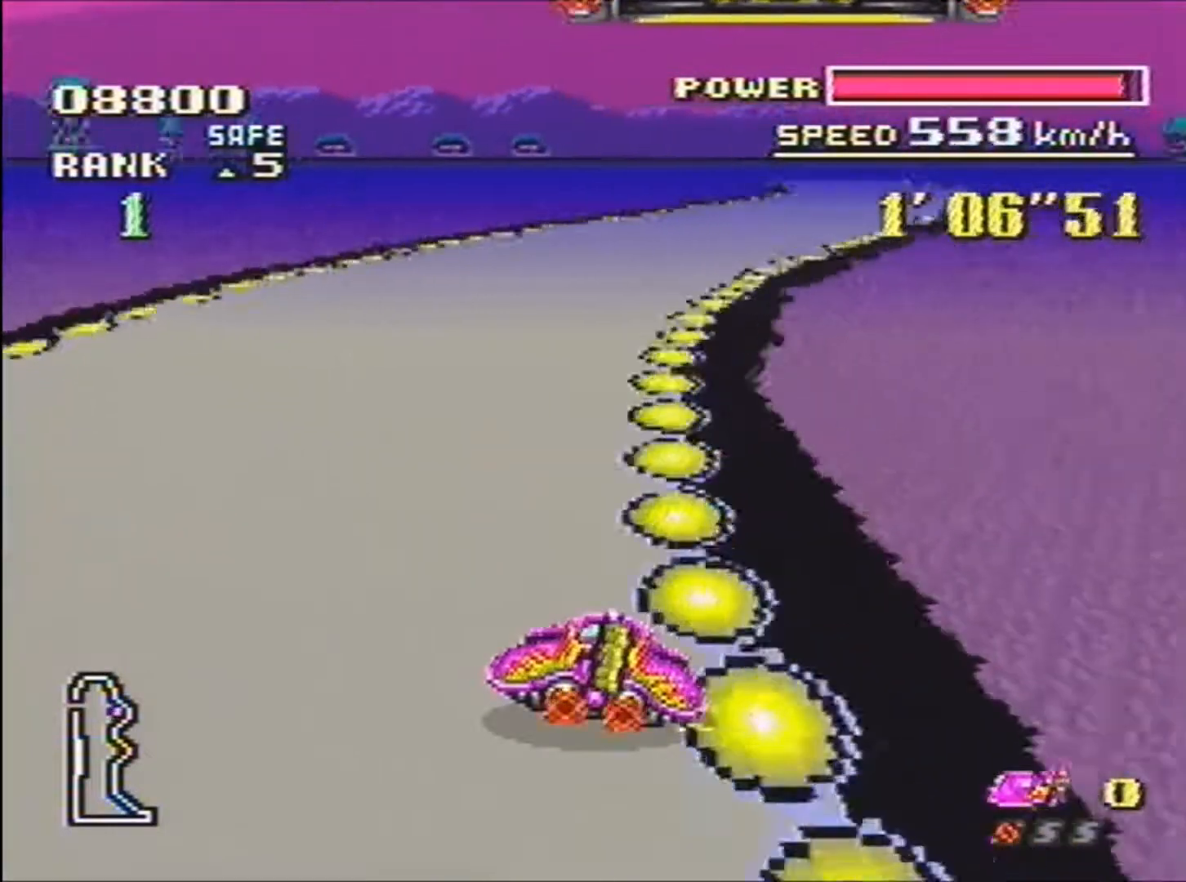
{"buttons": ["B"], "events": [[167, "R1", "up"], [233, "DPAD_RIGHT", "up"]]}
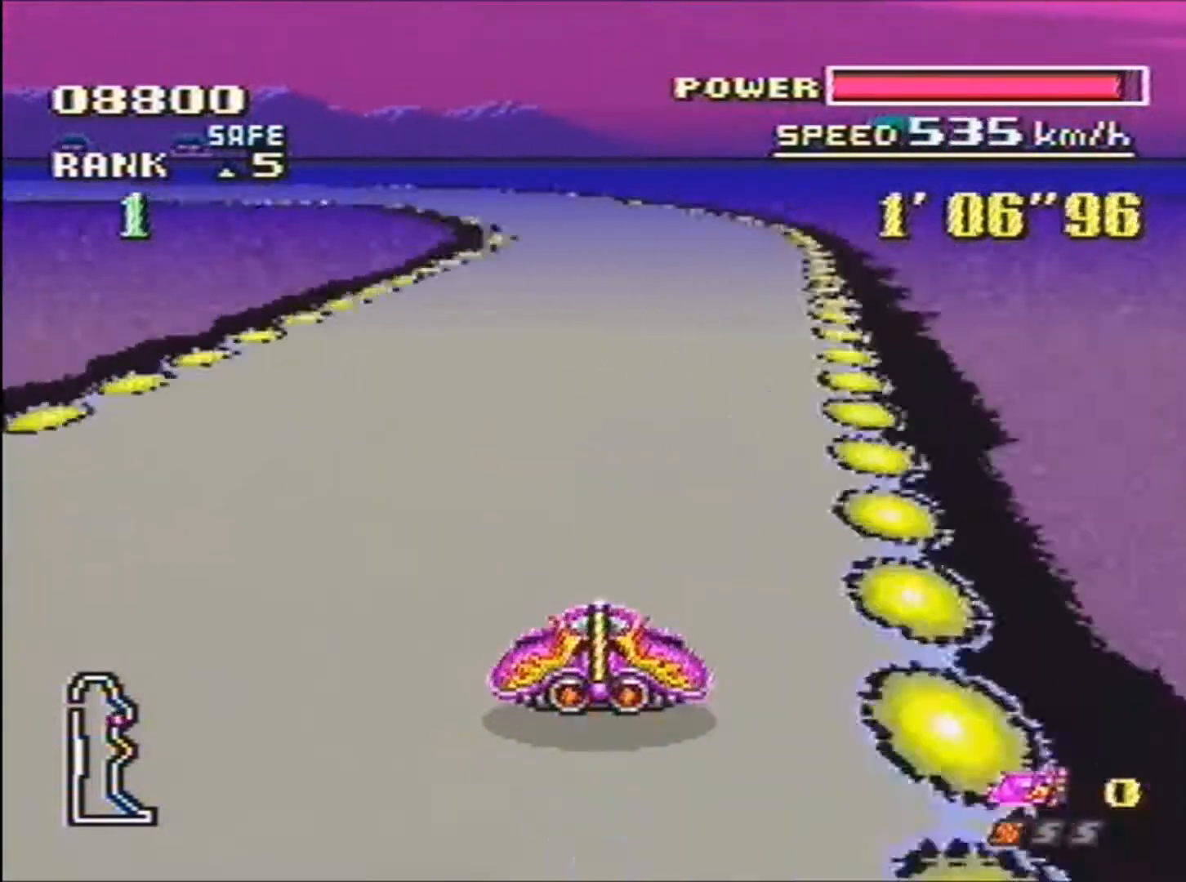
{"buttons": ["B"], "events": [[200, "DPAD_LEFT", "down"], [234, "L1", "down"], [434, "L1", "up"], [467, "DPAD_LEFT", "up"]]}
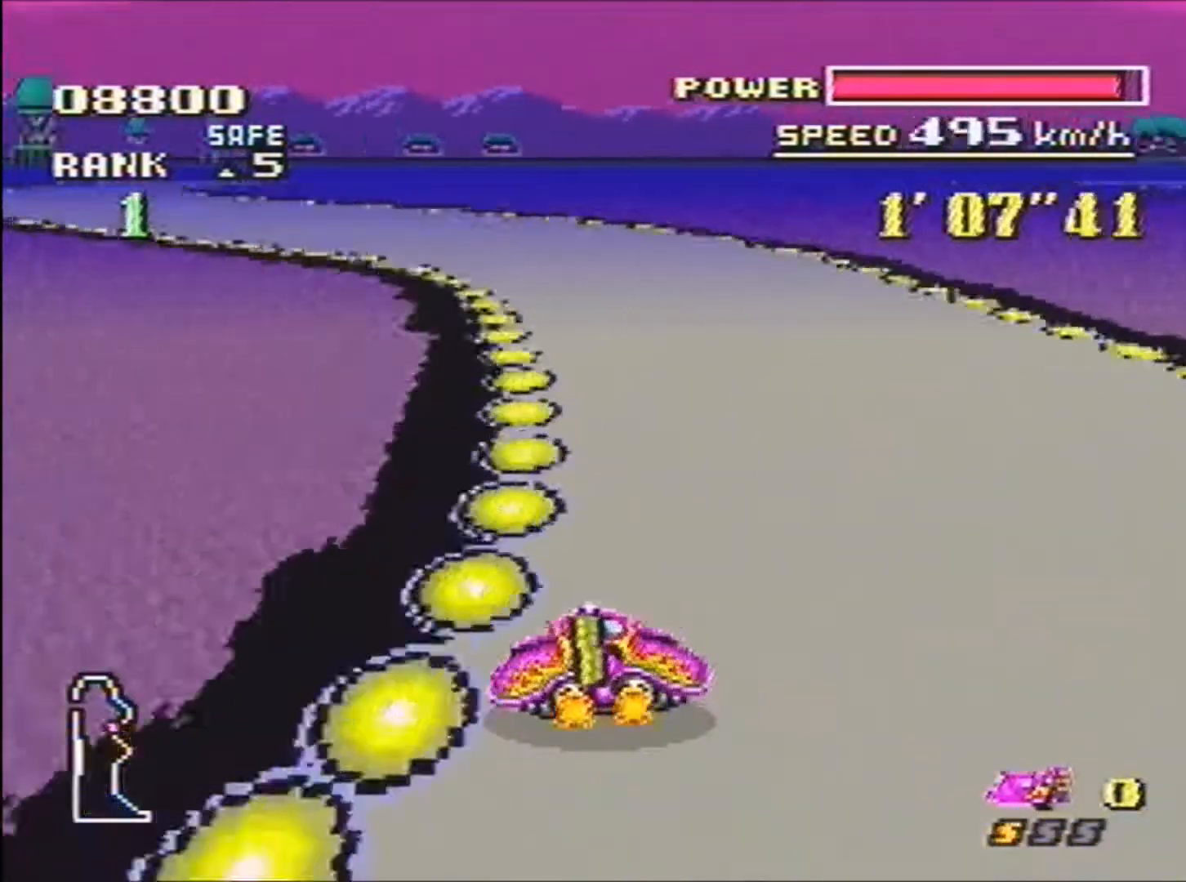
{"buttons": ["B", "L1", "DPAD_LEFT"], "events": [[33, "DPAD_LEFT", "down"], [67, "L1", "down"]]}
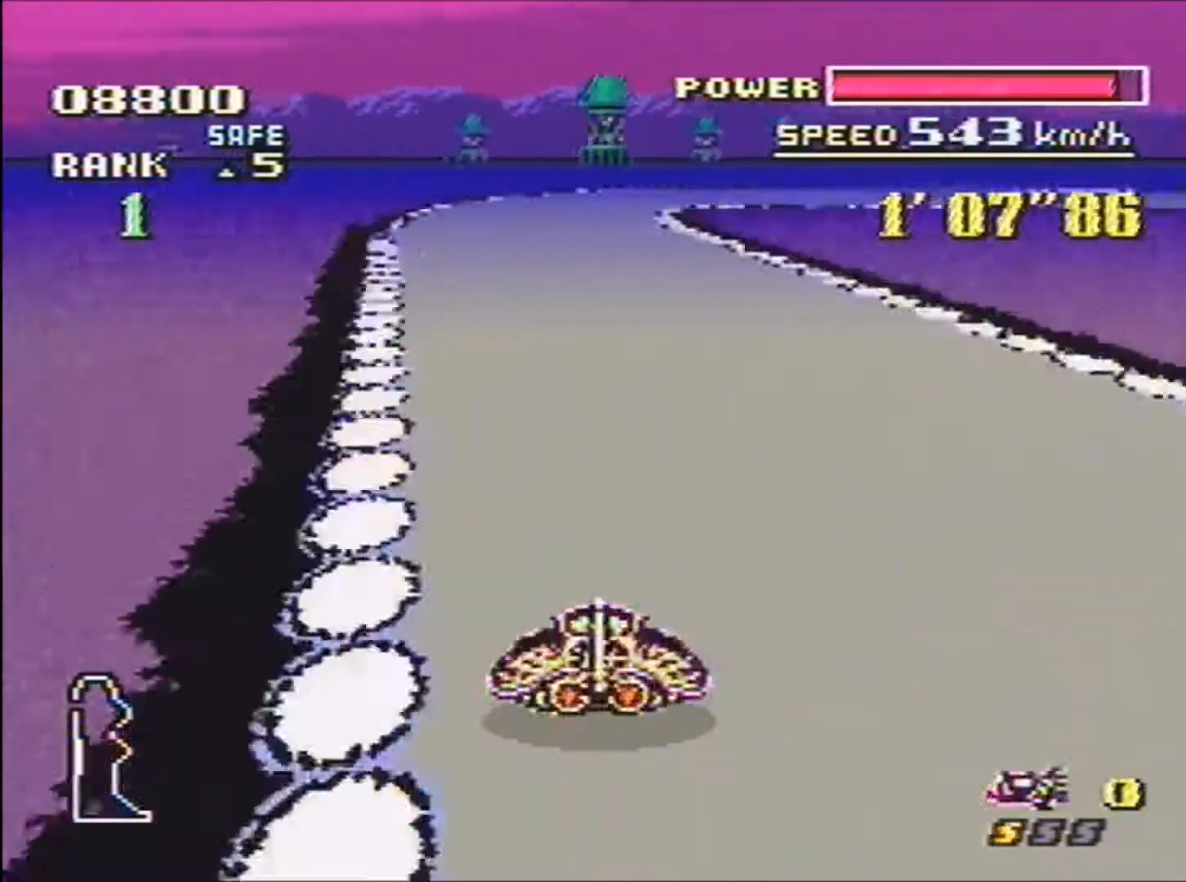
{"buttons": ["B", "Y", "R1", "DPAD_RIGHT"], "events": [[34, "DPAD_LEFT", "up"], [34, "L1", "up"], [234, "DPAD_RIGHT", "down"], [367, "R1", "down"], [501, "Y", "down"]]}
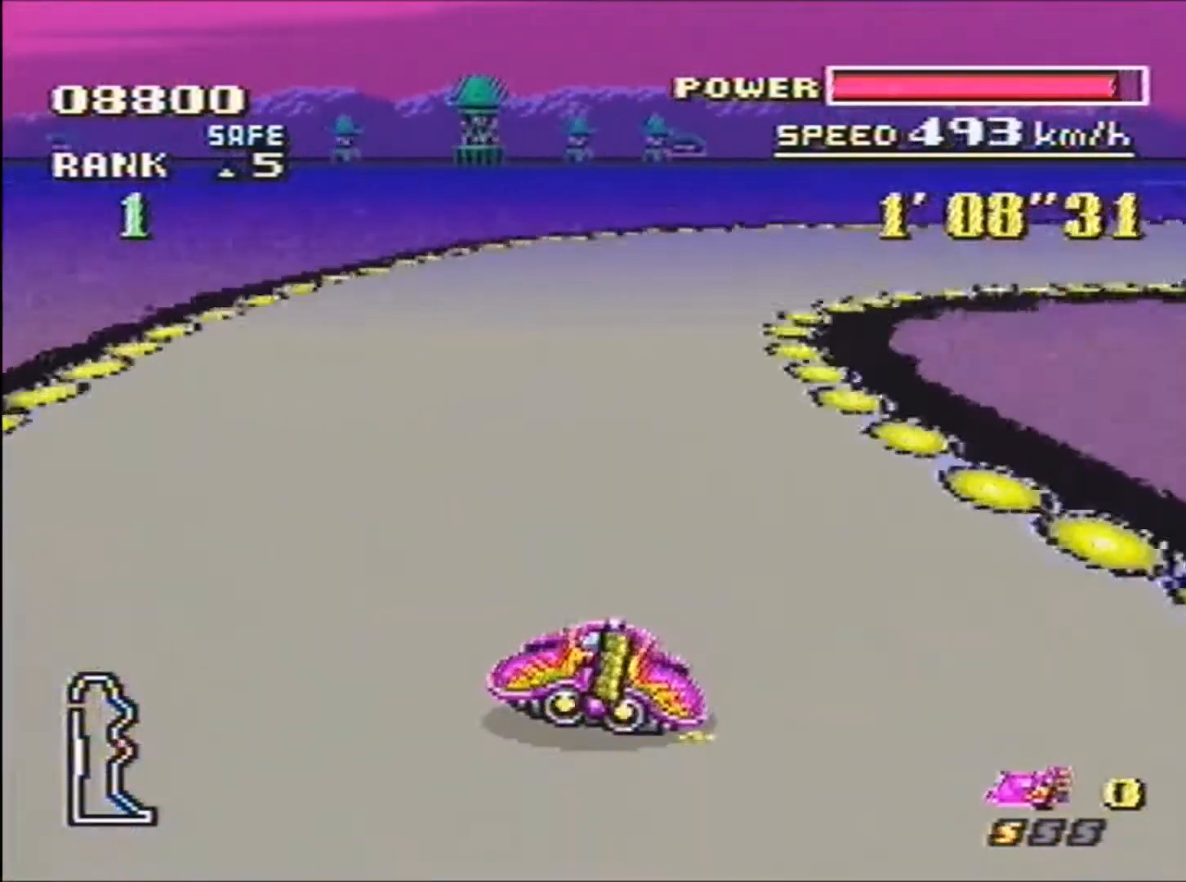
{"buttons": ["B", "DPAD_RIGHT"], "events": [[434, "Y", "up"], [500, "R1", "up"]]}
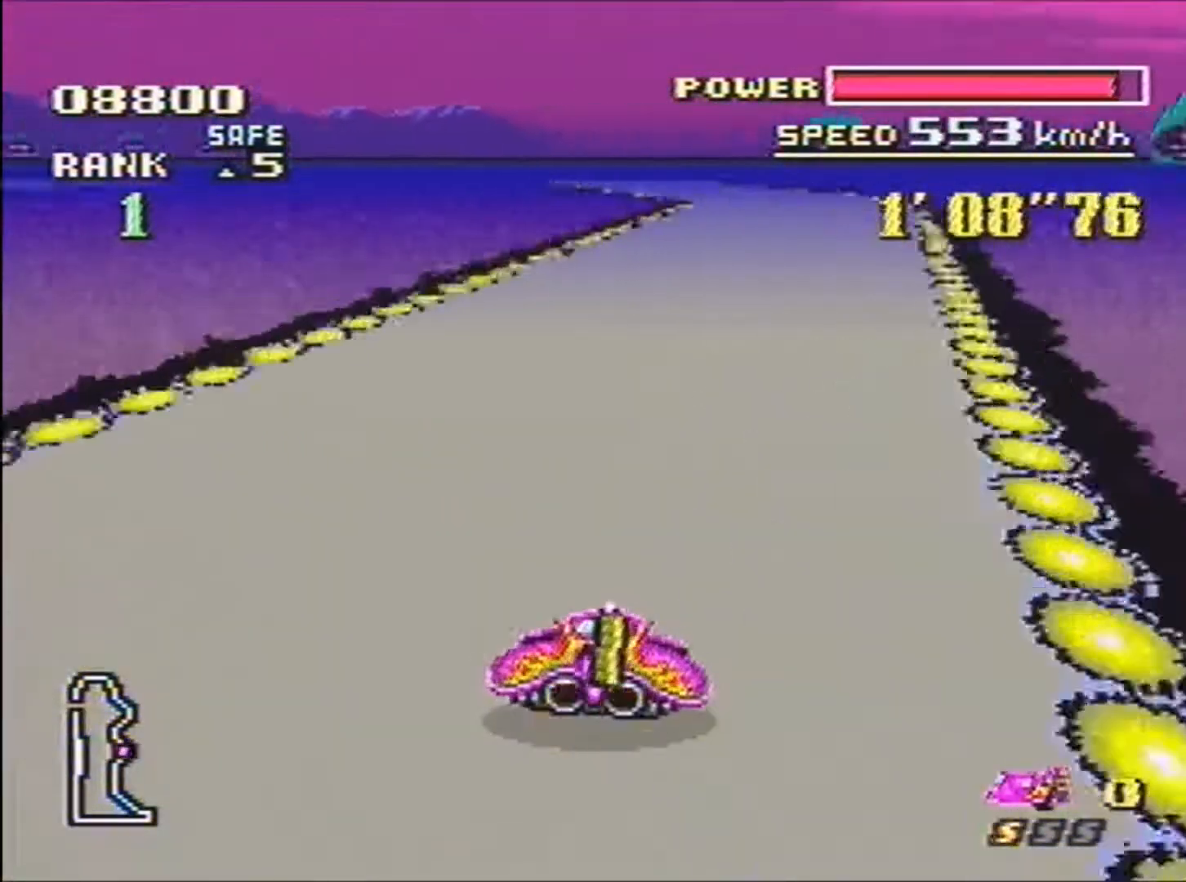
{"buttons": ["B", "DPAD_LEFT"], "events": [[100, "DPAD_RIGHT", "up"], [501, "DPAD_LEFT", "down"]]}
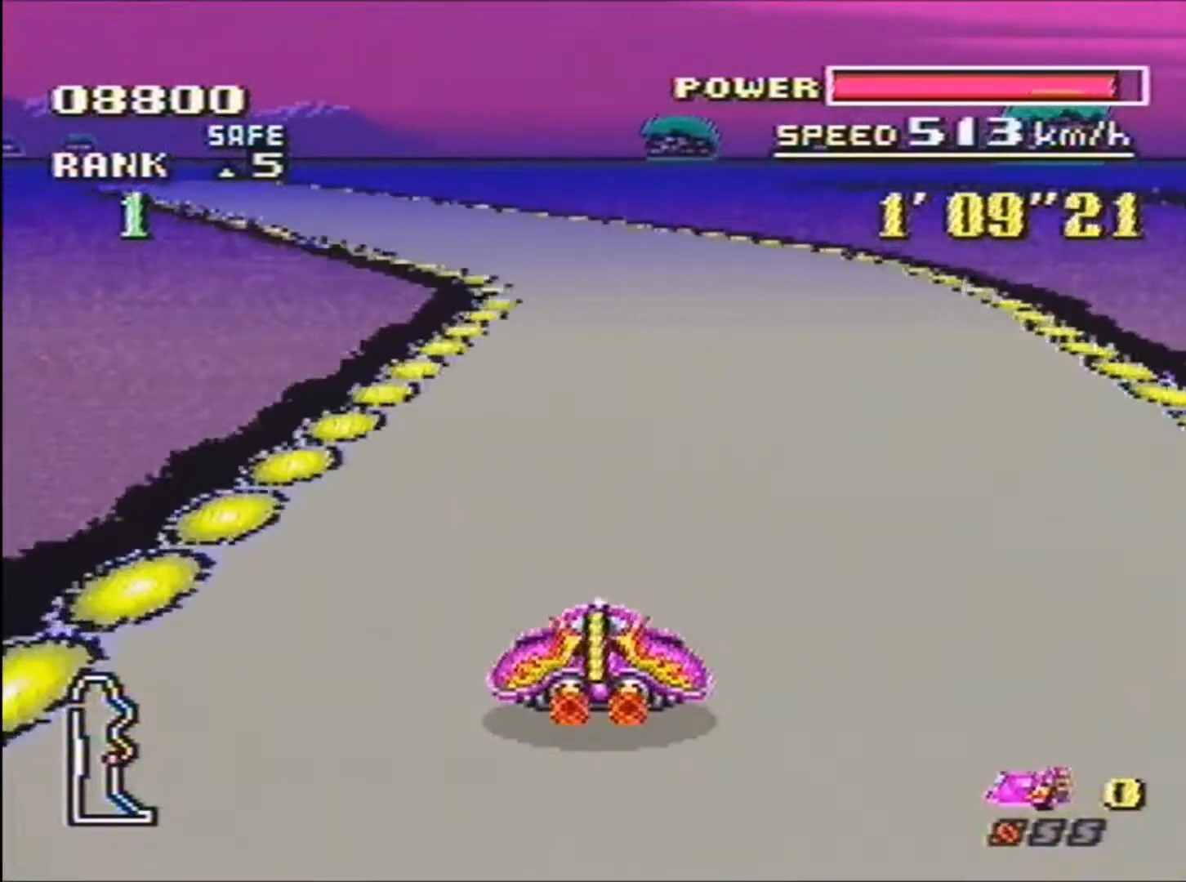
{"buttons": ["B"], "events": [[400, "DPAD_LEFT", "up"]]}